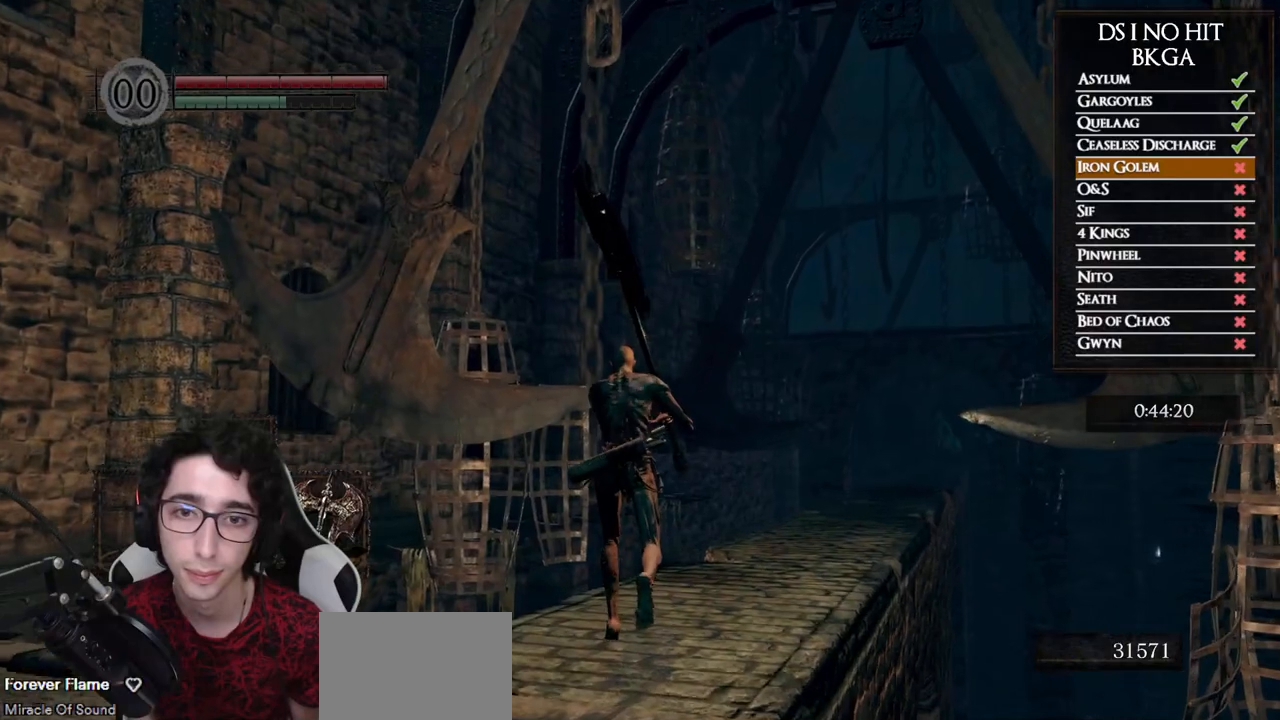
Gameplay with a controller (Xbox layout); each line is a JSON object with the inputs held at the frame after it. "events" lists button and stick changes between this image and that frame as [ms after this image, input, new state], when the widget could be followed in between.
{"buttons": ["B"], "left_stick": "up", "right_stick": "center", "events": [[17, "right_stick", "down-right"], [183, "left_stick", "center"], [217, "right_stick", "center"], [300, "left_stick", "up"], [317, "right_stick", "right"], [383, "right_stick", "center"], [450, "B", "down"]]}
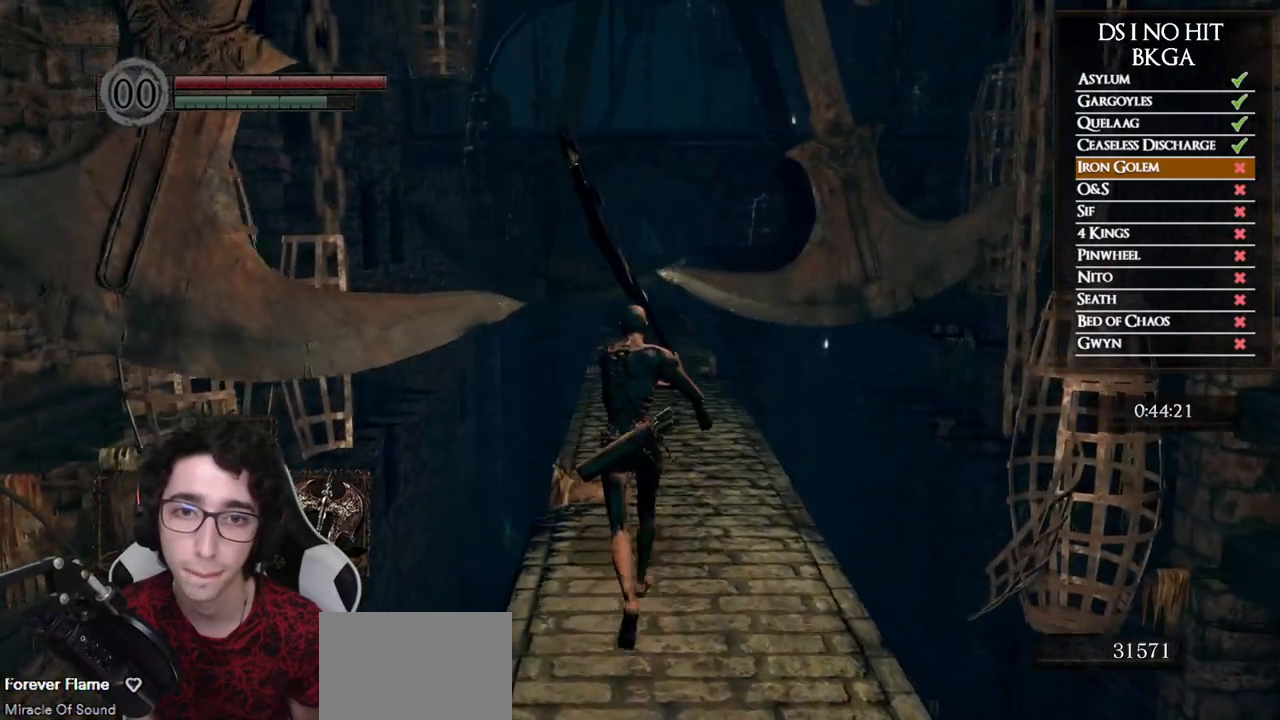
{"buttons": ["B"], "left_stick": "up", "right_stick": "center", "events": []}
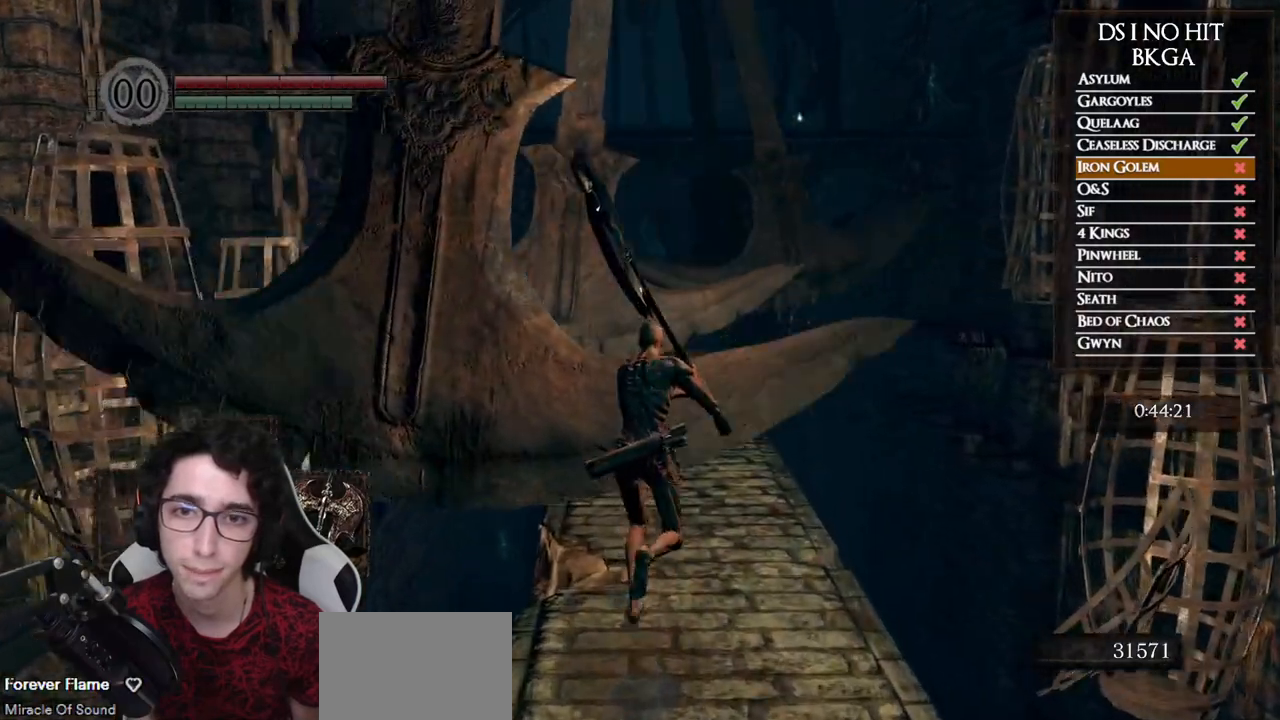
{"buttons": ["B"], "left_stick": "up", "right_stick": "center", "events": []}
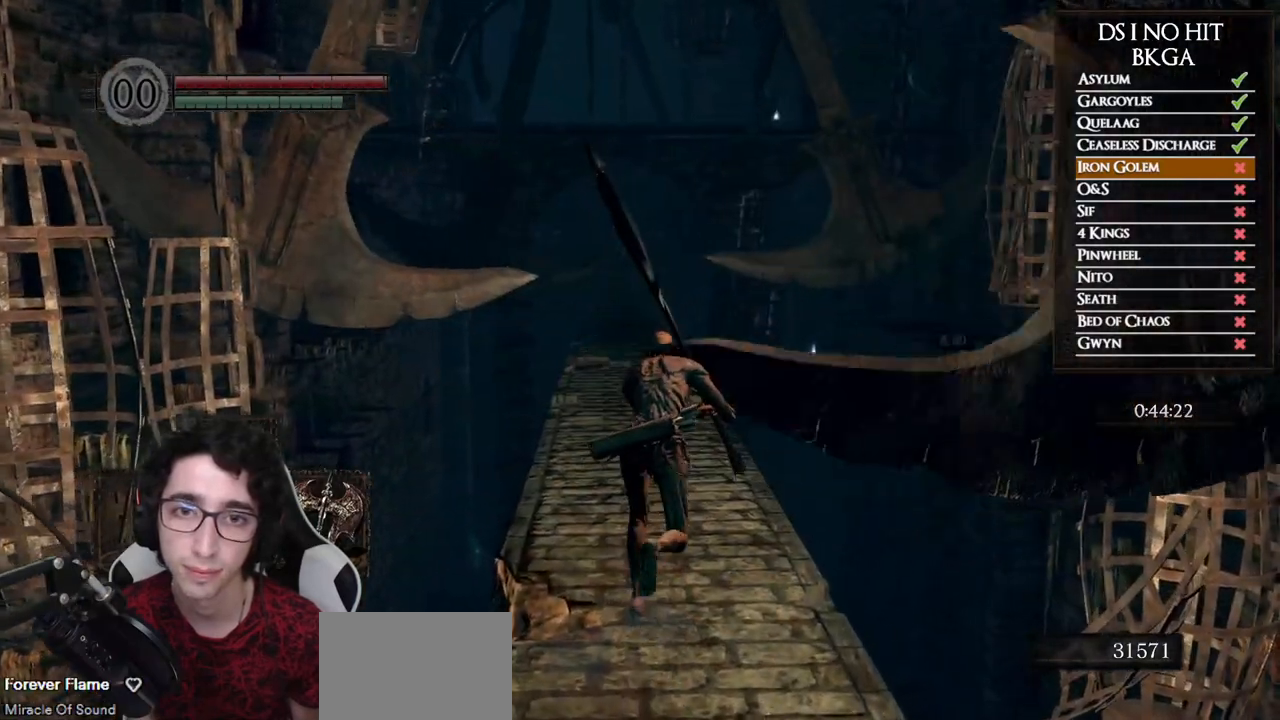
{"buttons": [], "left_stick": "up", "right_stick": "center", "events": [[367, "B", "up"]]}
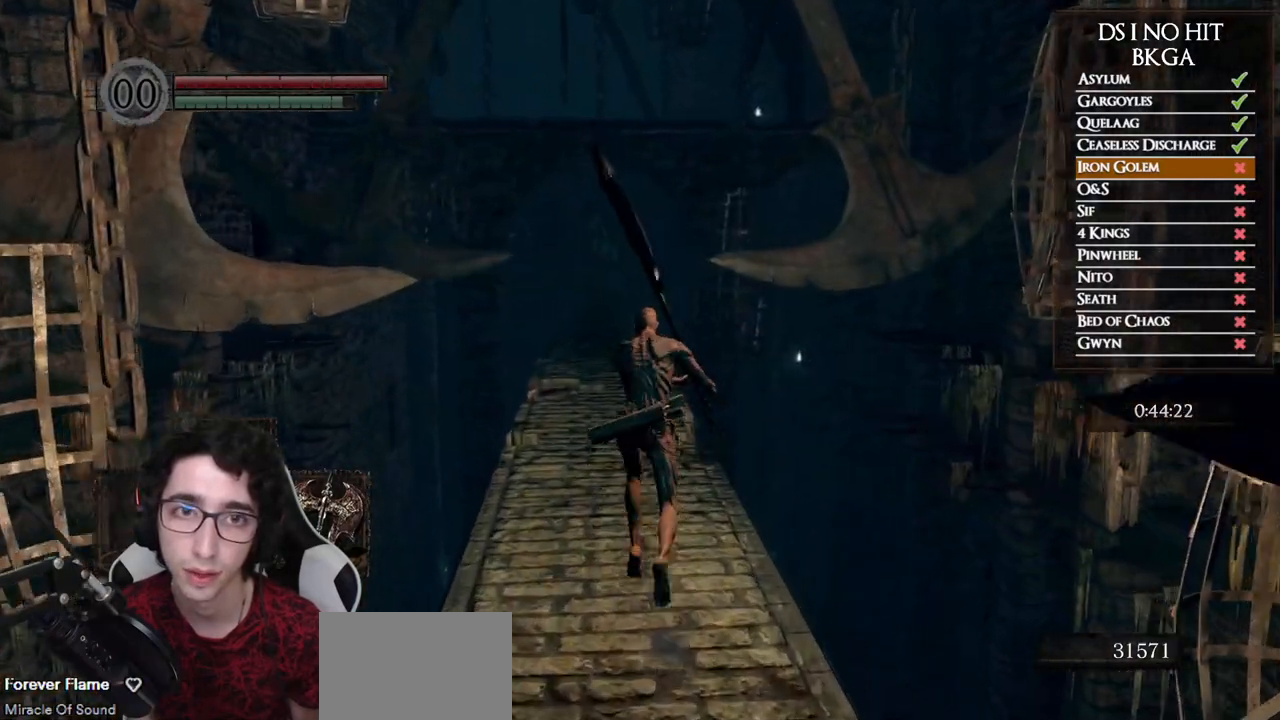
{"buttons": [], "left_stick": "center", "right_stick": "center", "events": [[17, "right_stick", "down"], [117, "right_stick", "center"], [267, "left_stick", "center"], [283, "right_stick", "up"], [400, "right_stick", "center"]]}